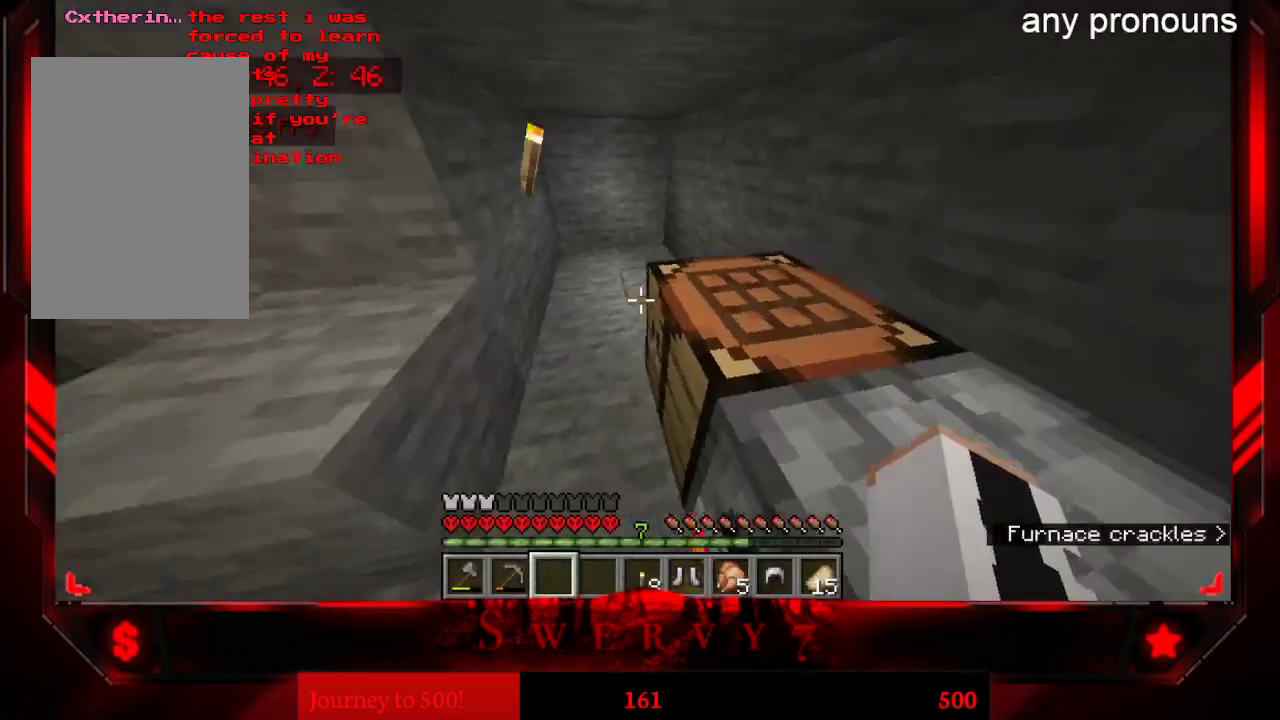
Gameplay with keyboard and mouse; each line is a JSON object with the keys and mouse buttons held at the frame after it. "events" lists presses ("down") and releases ("up") of "a", "d", "s", "space", "w", "mouse_left" and "mouse_right" between this image and that frame as [ms after this image, input, new state], when the widget could be followed in between. "mouse_left", "mouse_right" = the "left", "right" buttons of the "mouse" list. No other keys are recorded. Fast repeated clicks can show as one long hold. Mouse movement is not recorded.
{"keys": ["a", "w"], "mouse": [], "events": [[167, "w", "down"], [450, "a", "down"]]}
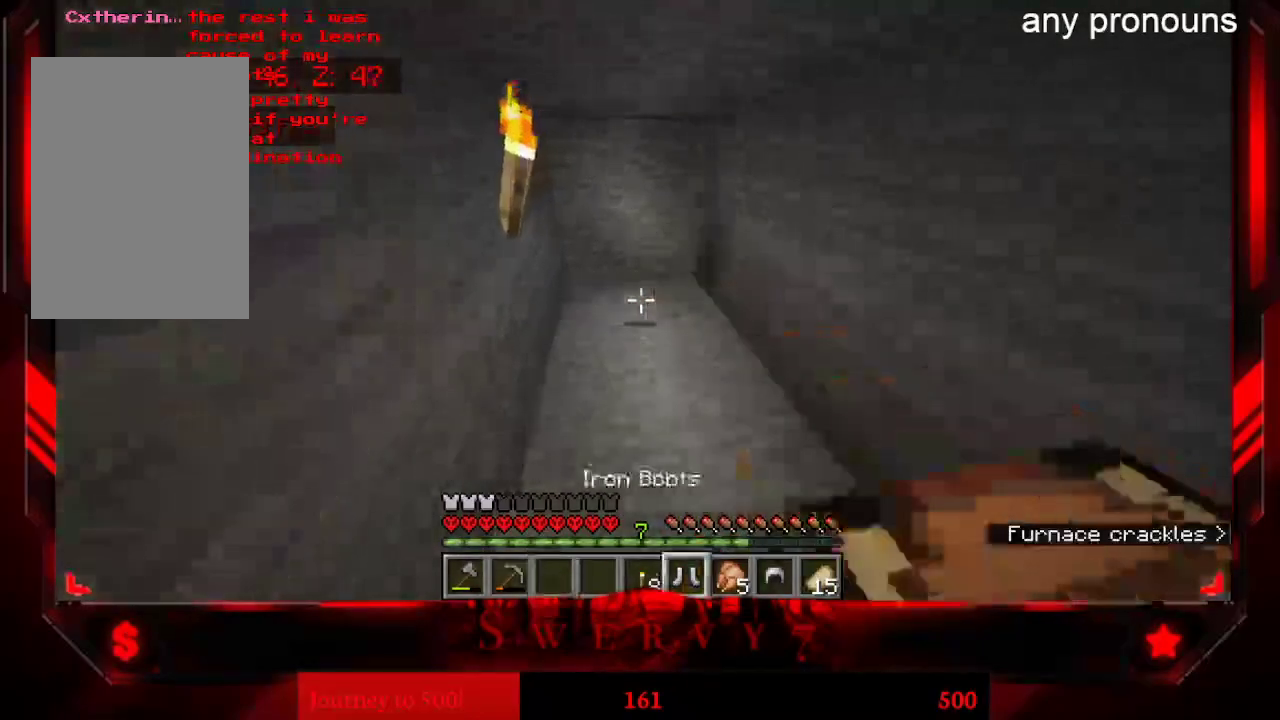
{"keys": [], "mouse": [], "events": [[283, "mouse_right", "down"], [333, "a", "up"], [450, "mouse_right", "up"], [467, "w", "up"]]}
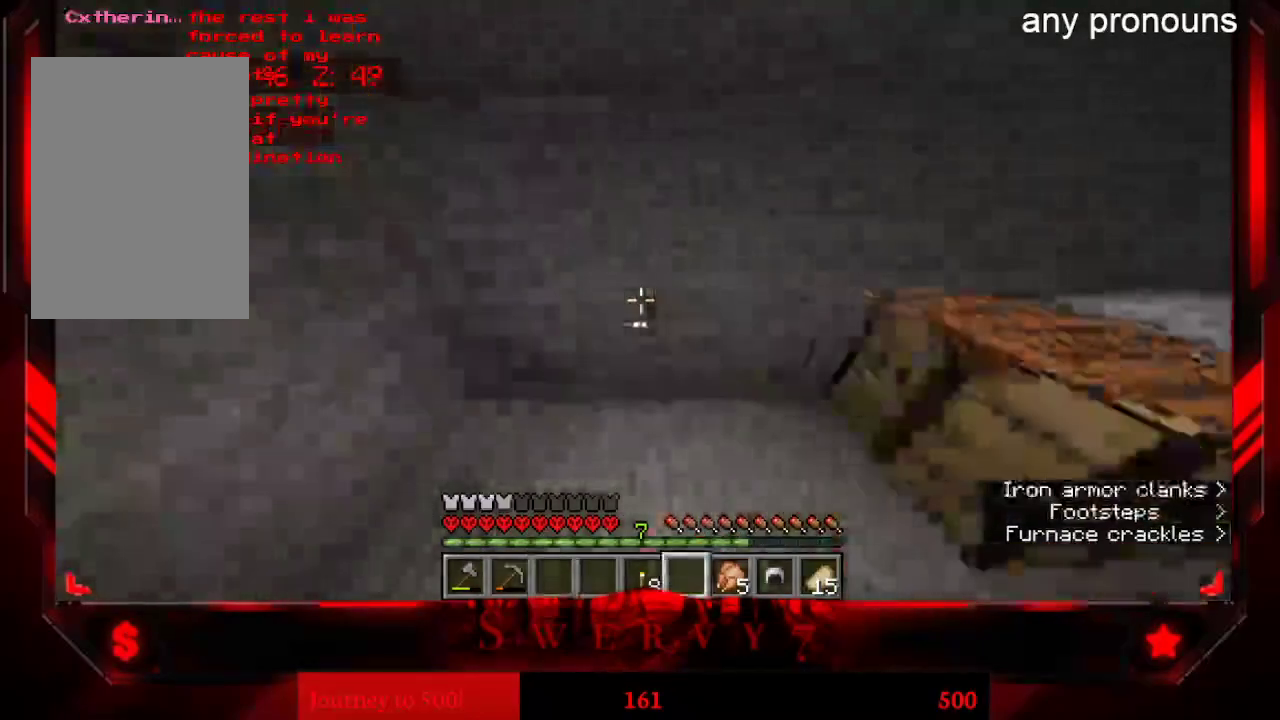
{"keys": [], "mouse": [], "events": []}
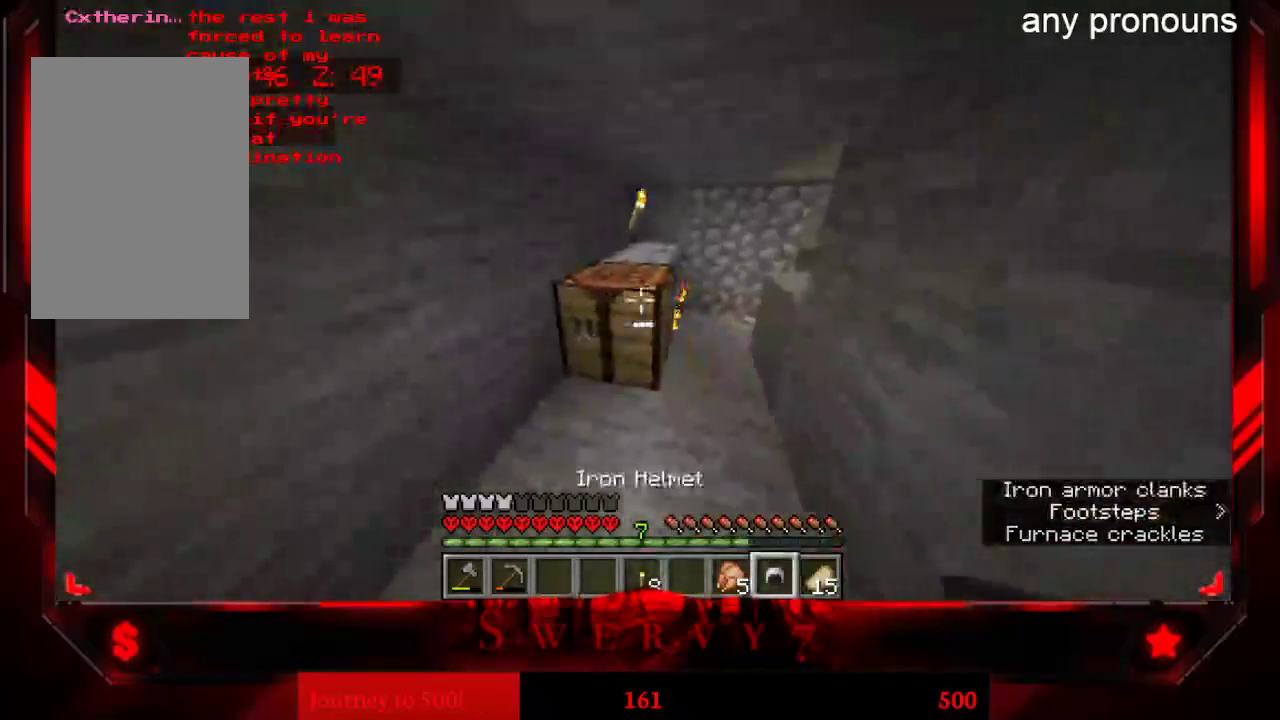
{"keys": ["w"], "mouse": [], "events": [[133, "mouse_right", "down"], [283, "w", "down"], [317, "mouse_right", "up"]]}
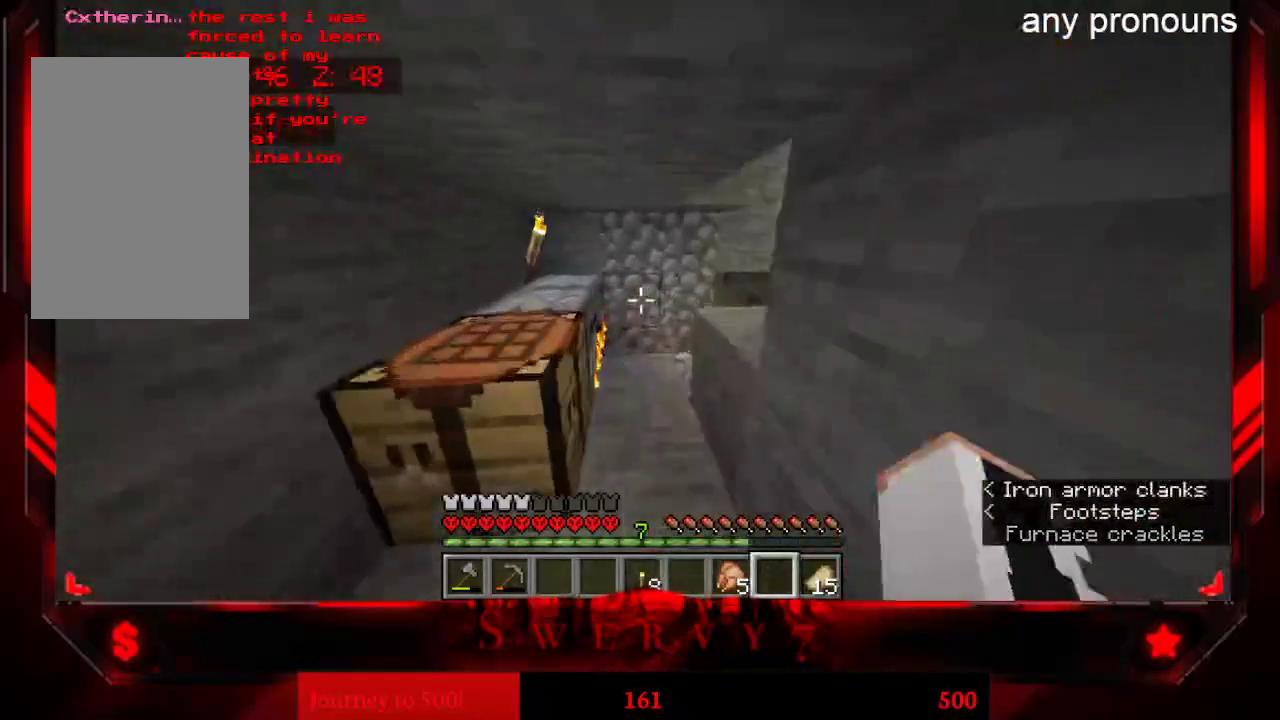
{"keys": [], "mouse": [], "events": [[400, "w", "up"]]}
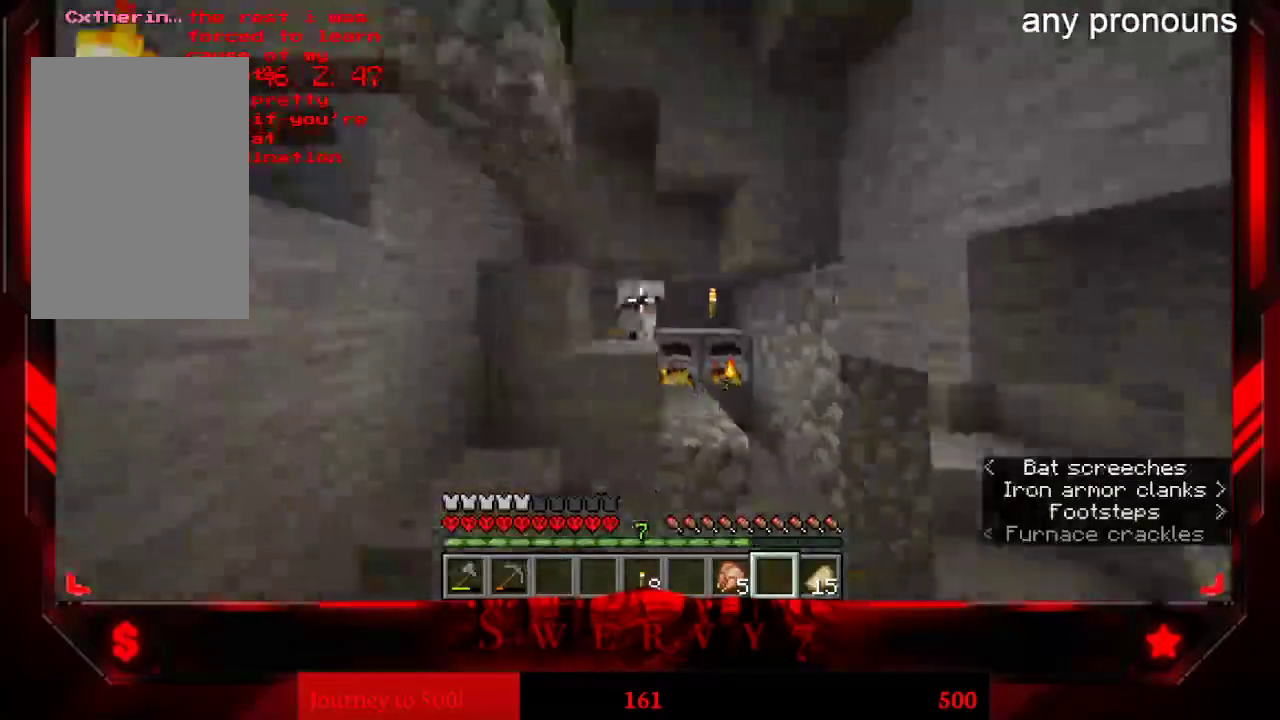
{"keys": [], "mouse": [], "events": []}
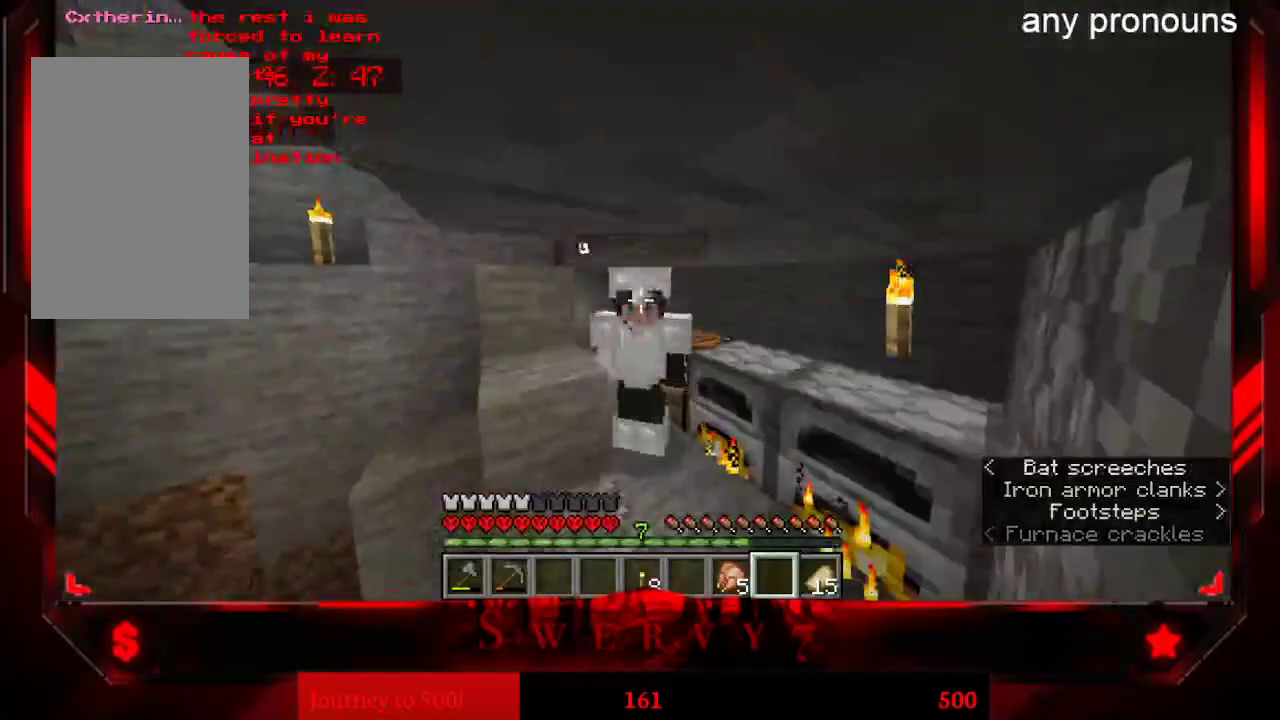
{"keys": [], "mouse": [], "events": []}
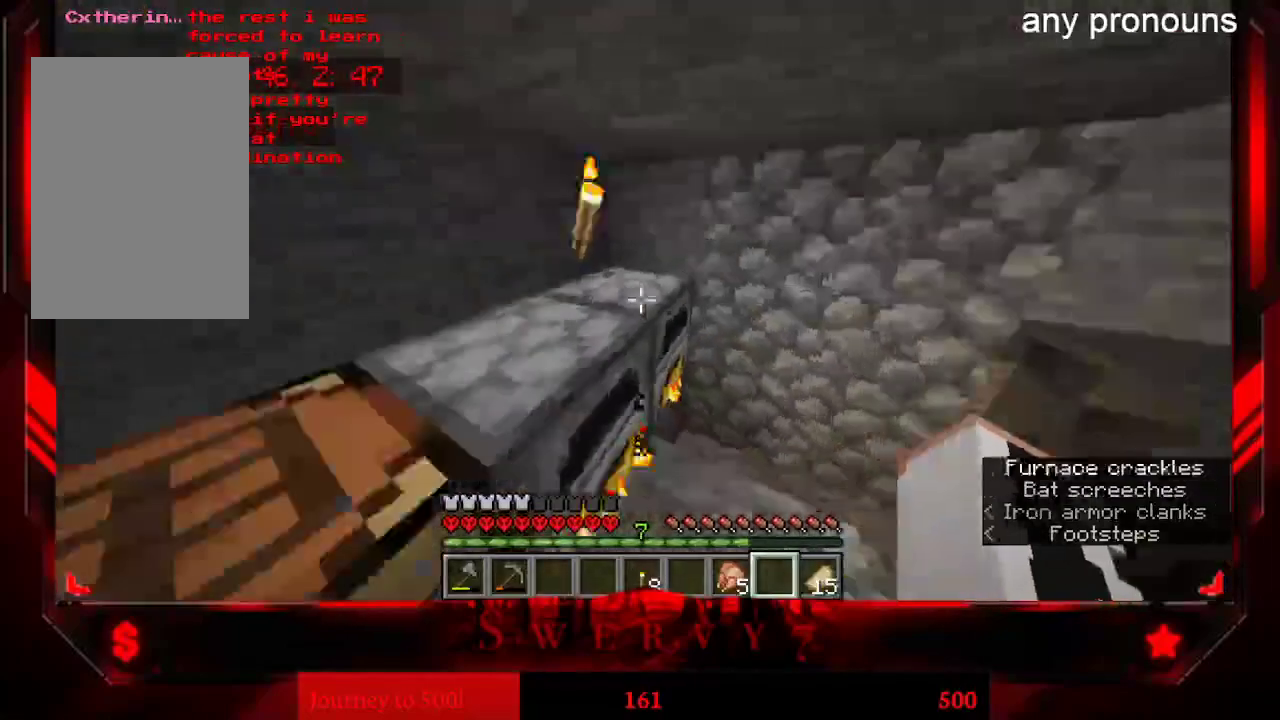
{"keys": [], "mouse": ["right"], "events": [[450, "mouse_right", "down"]]}
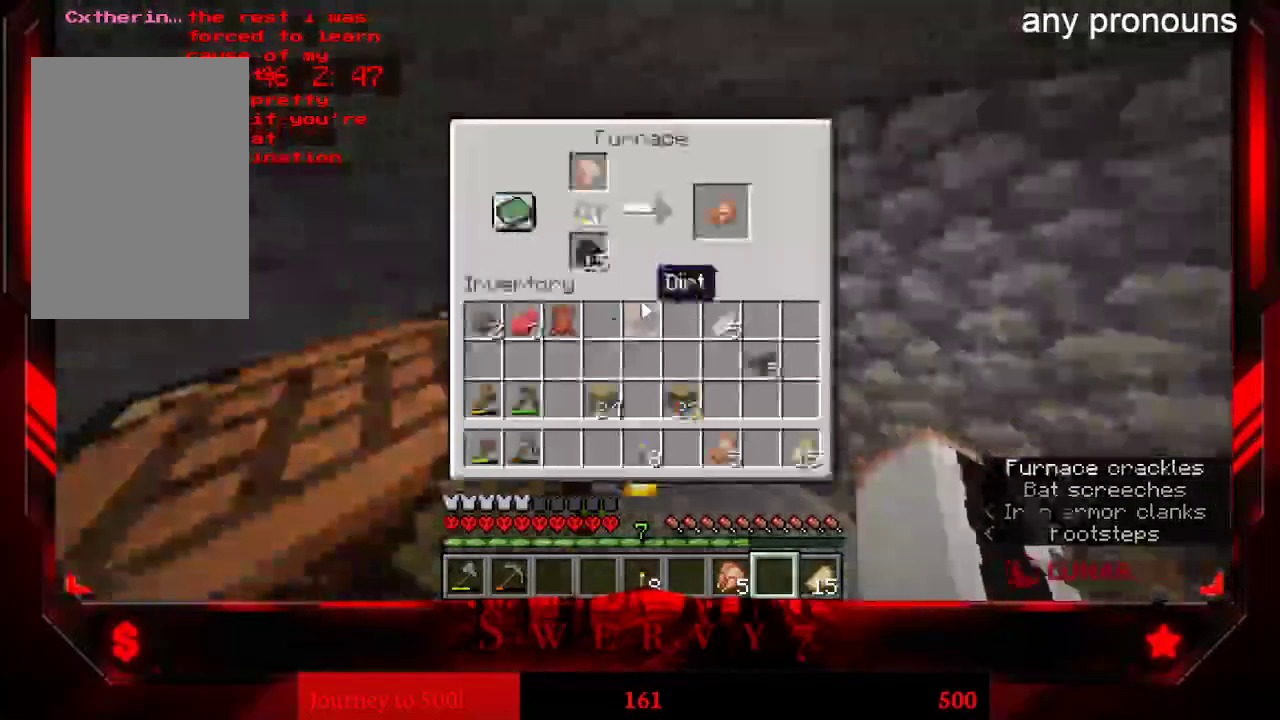
{"keys": [], "mouse": [], "events": [[17, "mouse_right", "up"]]}
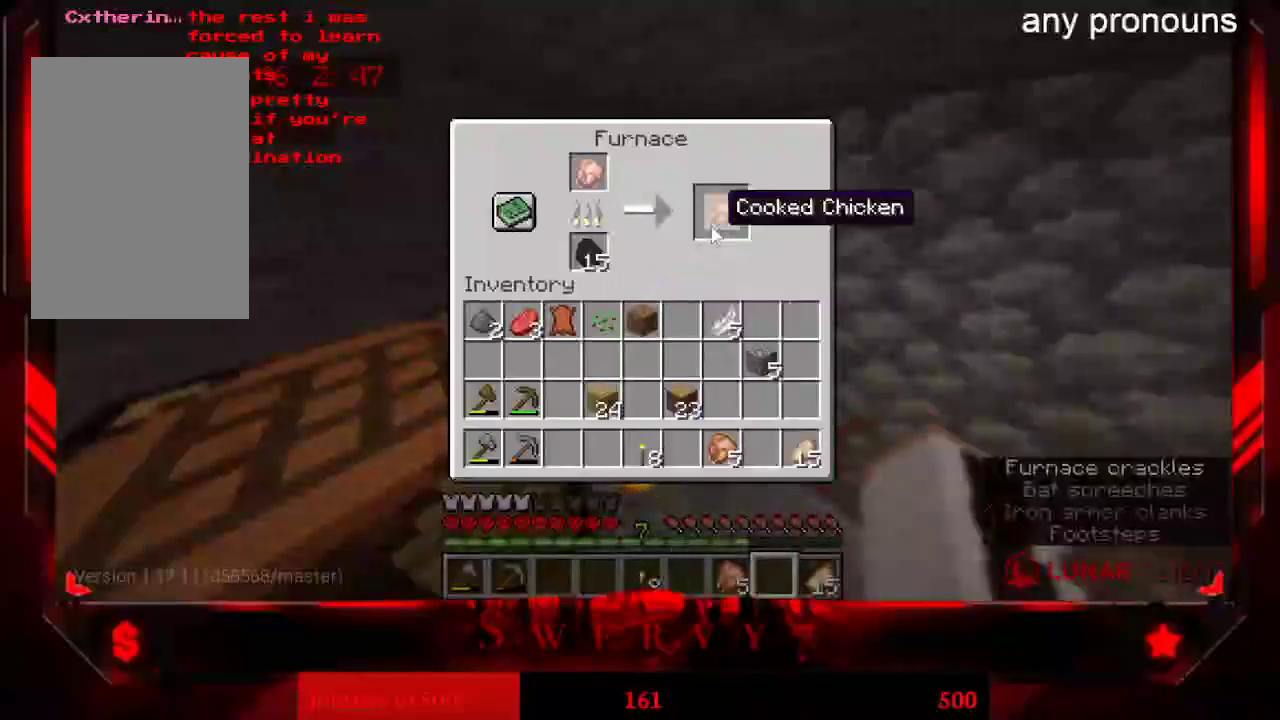
{"keys": [], "mouse": [], "events": []}
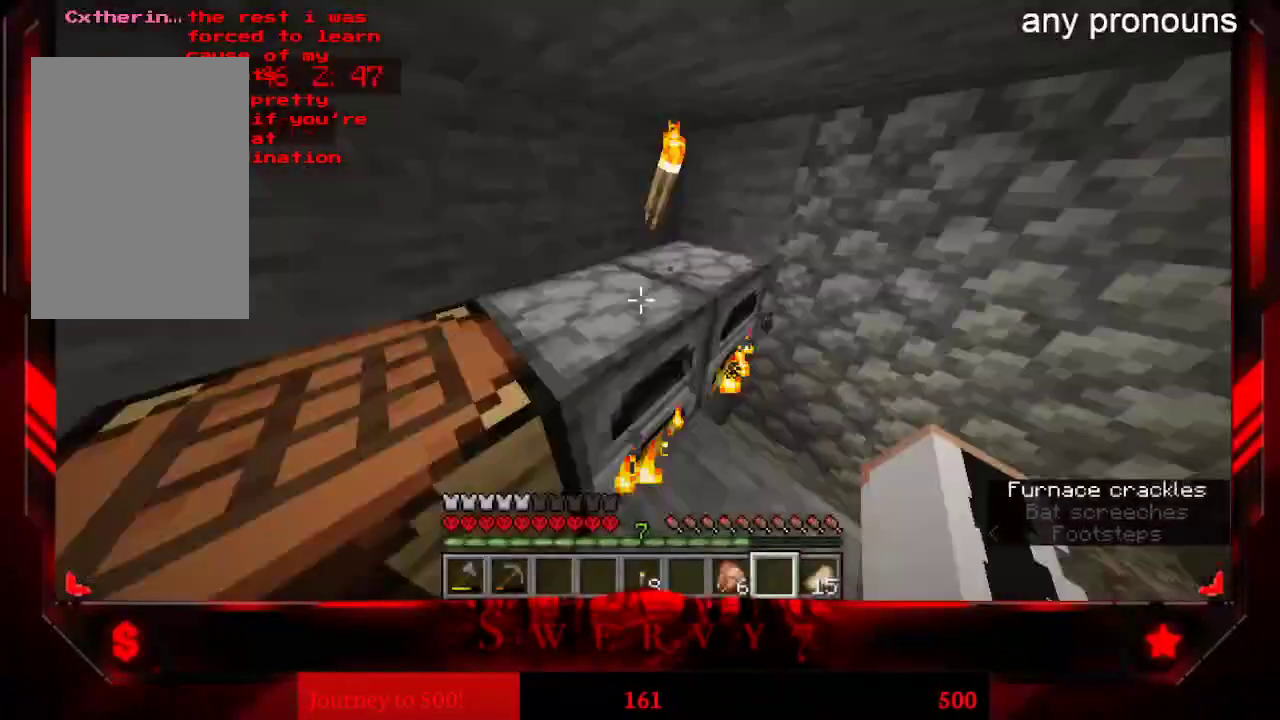
{"keys": [], "mouse": ["right"], "events": [[300, "mouse_right", "down"]]}
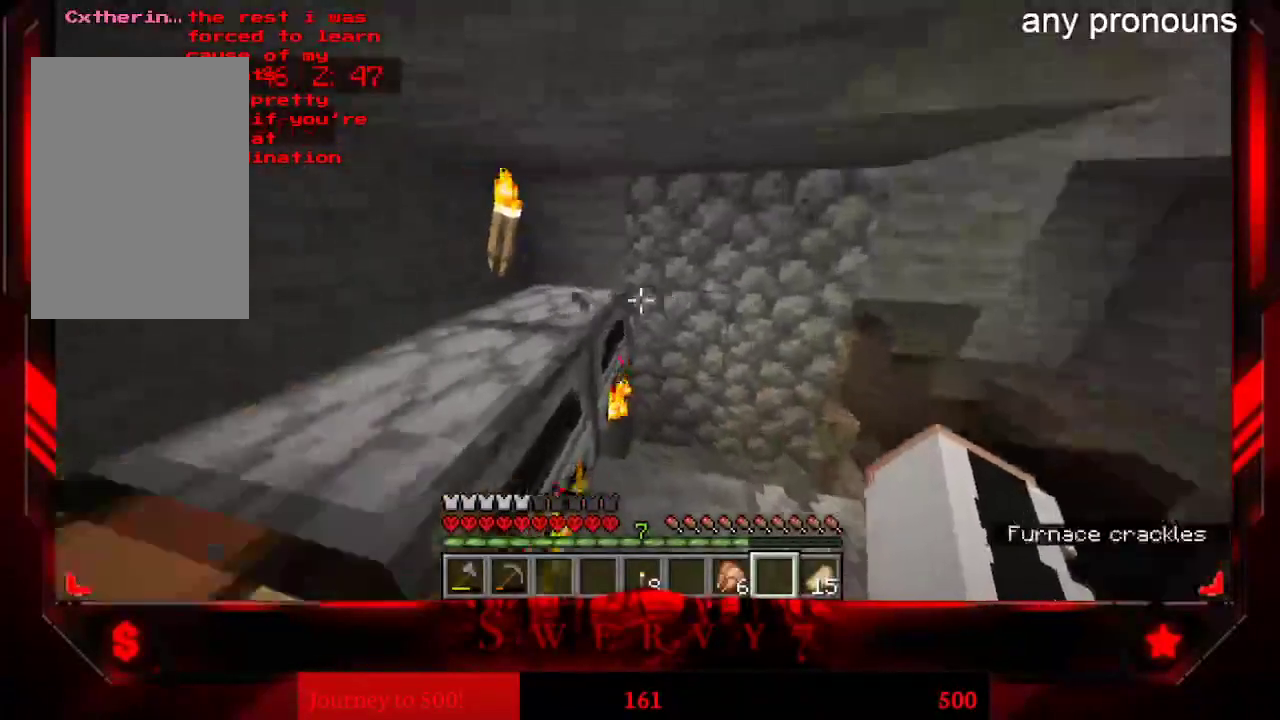
{"keys": [], "mouse": [], "events": [[17, "mouse_right", "up"], [150, "mouse_right", "down"], [200, "mouse_right", "up"]]}
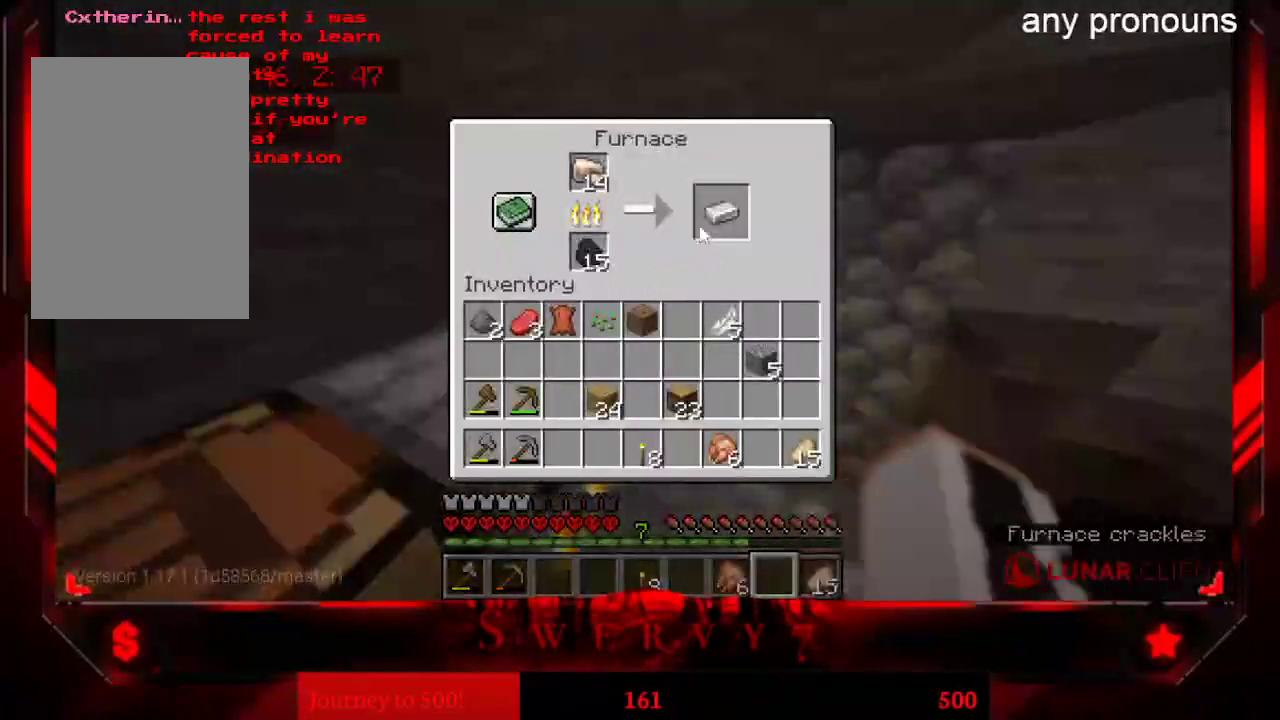
{"keys": [], "mouse": [], "events": []}
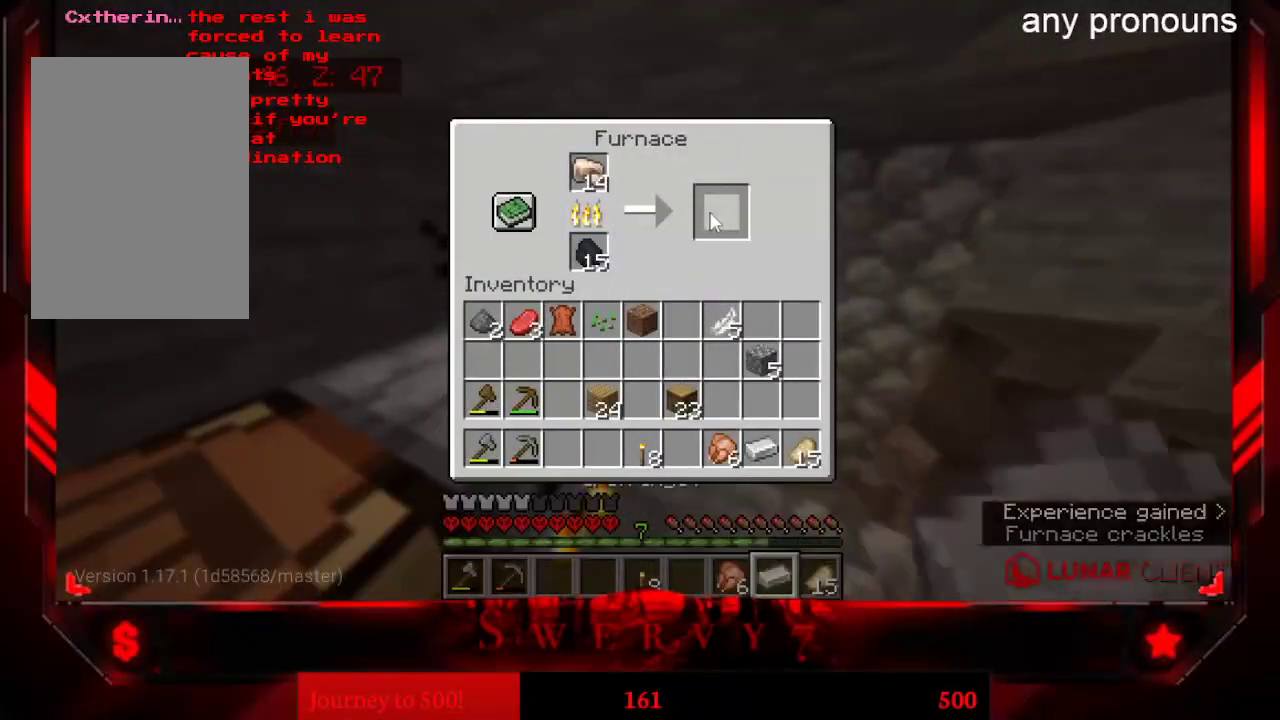
{"keys": [], "mouse": ["right"], "events": [[467, "mouse_right", "down"]]}
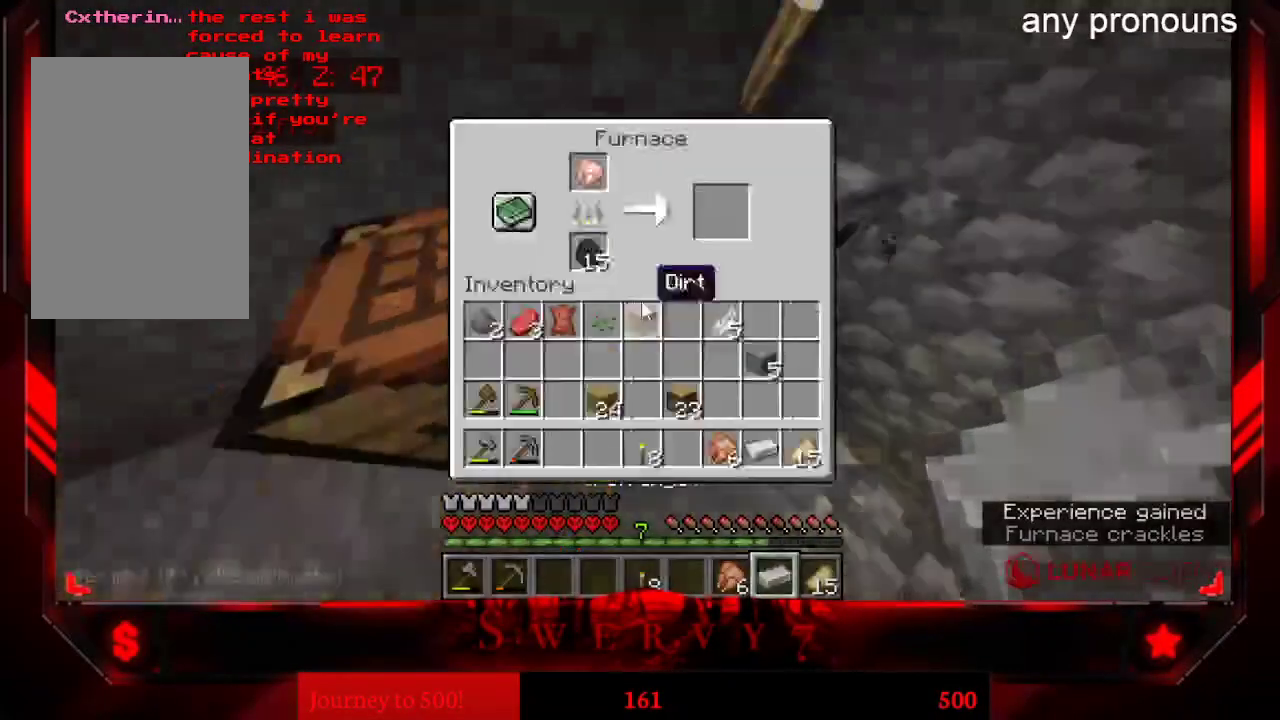
{"keys": [], "mouse": [], "events": [[17, "mouse_right", "up"]]}
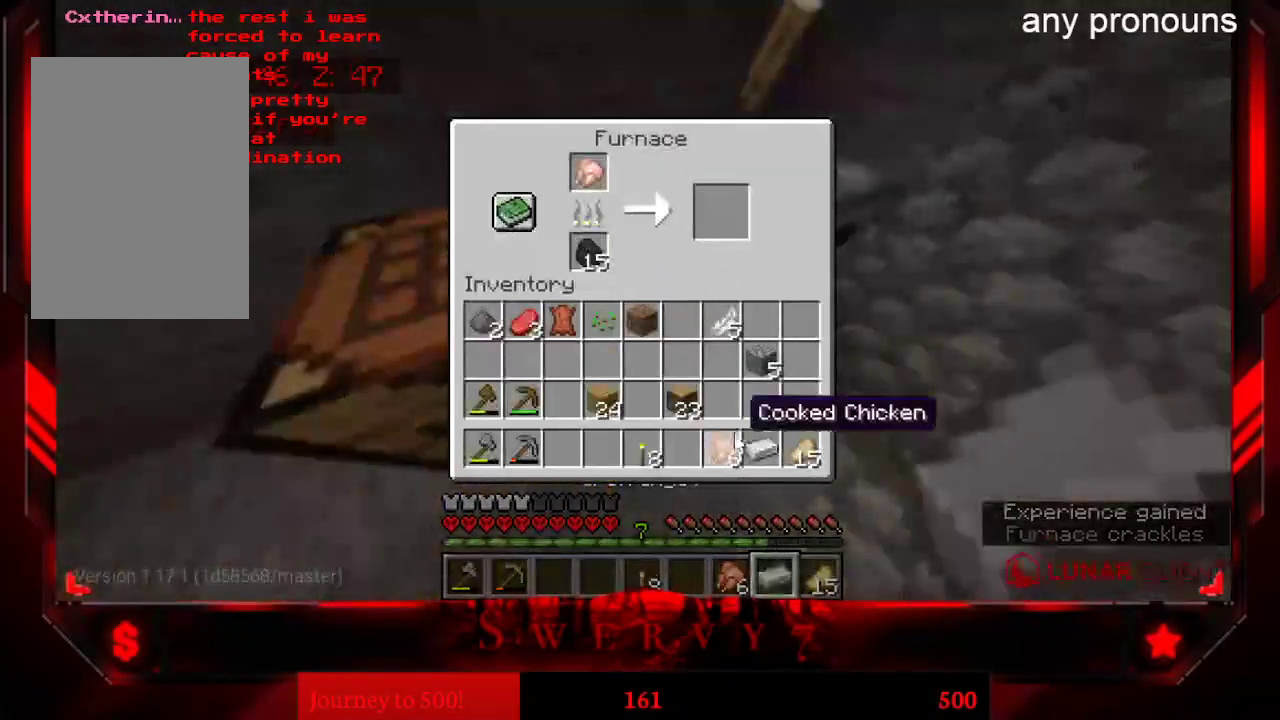
{"keys": [], "mouse": [], "events": []}
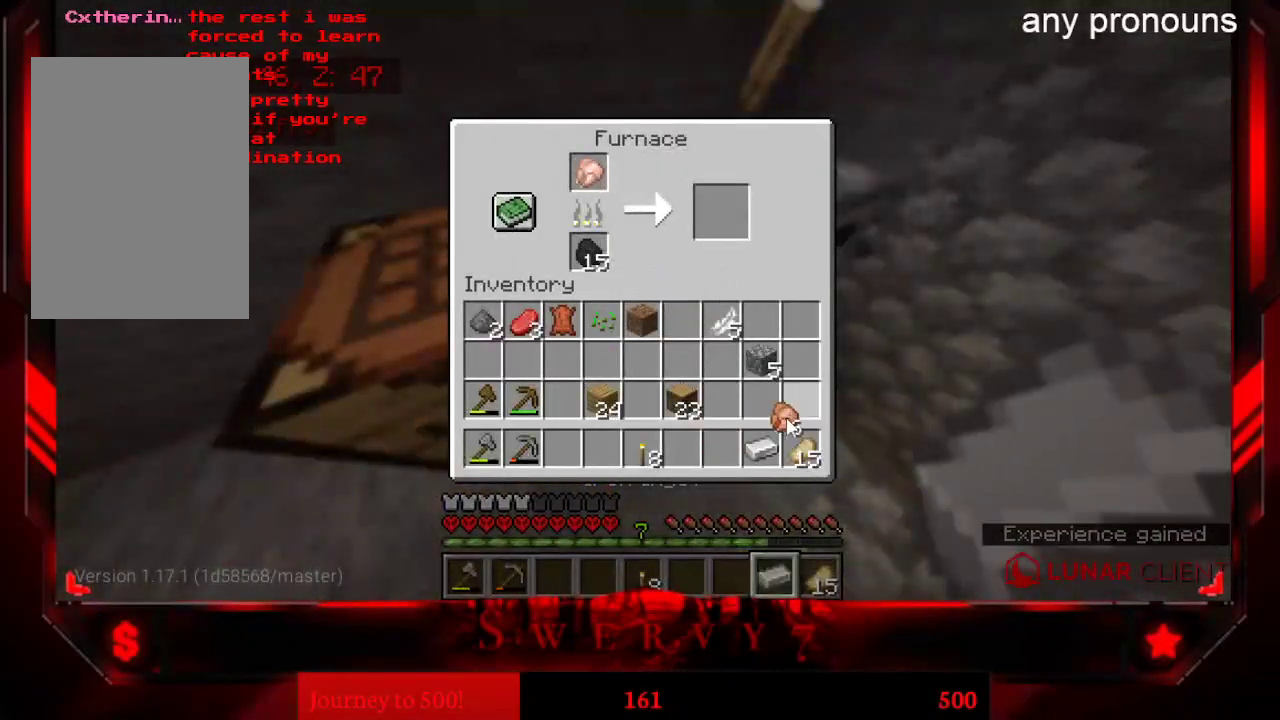
{"keys": [], "mouse": [], "events": []}